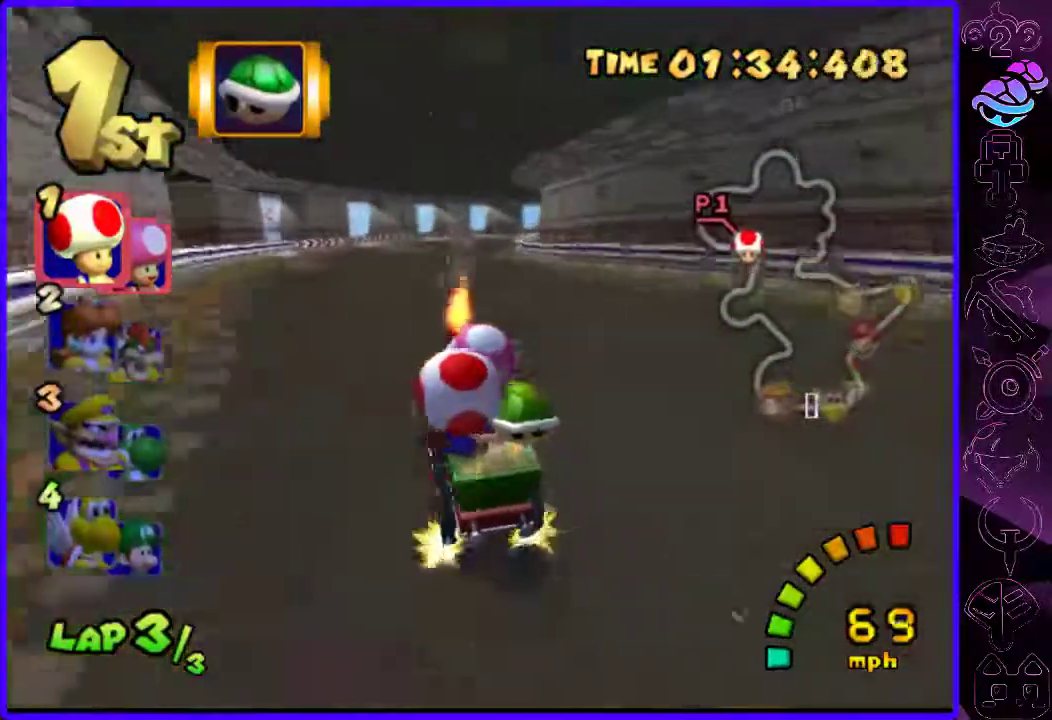
Gameplay with a controller (Xbox layout); each line is a JSON object with the inputs held at the frame after it. "events" lists button and stick changes between this image and that frame as [ms after this image, input, new state], when the widget could be followed in between.
{"buttons": ["B", "R2"], "left_stick": "left", "right_stick": "center", "events": [[120, "R2", "down"], [200, "left_stick", "center"], [460, "left_stick", "left"]]}
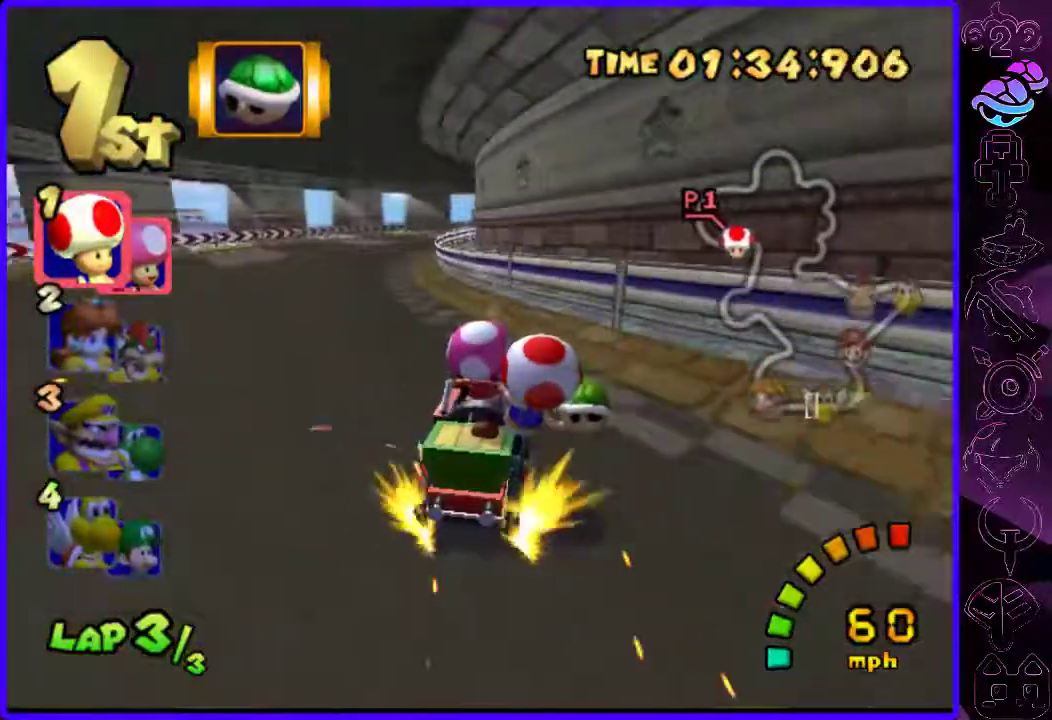
{"buttons": ["B", "R2"], "left_stick": "right", "right_stick": "center", "events": [[40, "left_stick", "right"], [380, "left_stick", "left"], [500, "left_stick", "right"]]}
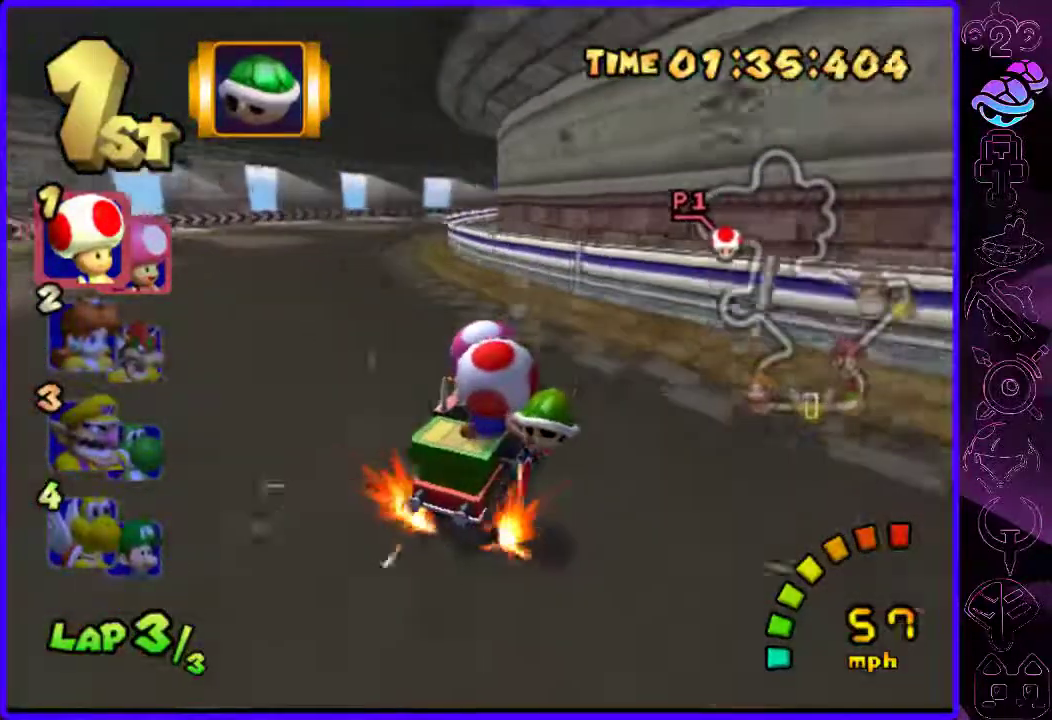
{"buttons": ["B", "R2"], "left_stick": "right", "right_stick": "center", "events": [[220, "left_stick", "left"], [420, "left_stick", "right"]]}
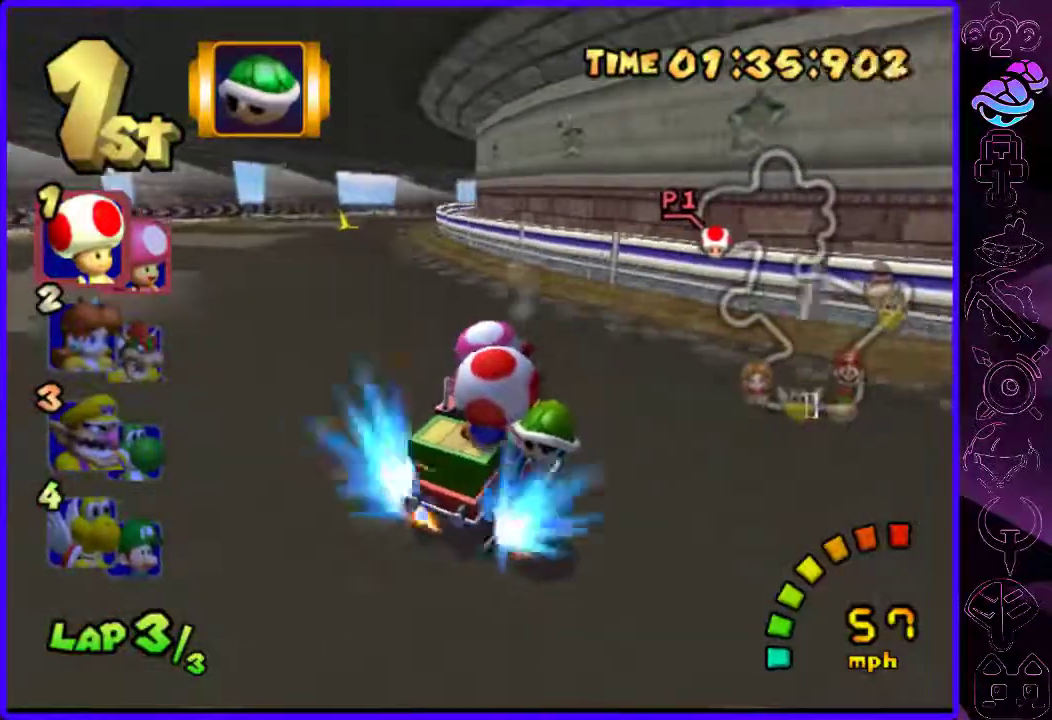
{"buttons": ["B", "R2"], "left_stick": "left", "right_stick": "center", "events": [[360, "left_stick", "left"]]}
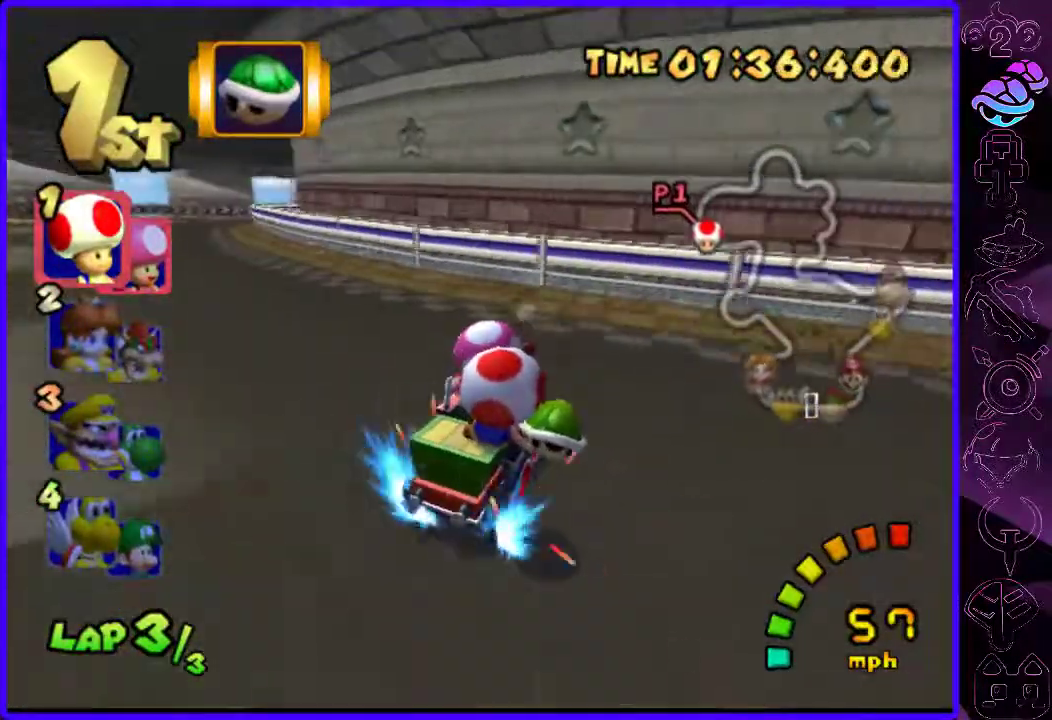
{"buttons": ["B", "R2"], "left_stick": "right", "right_stick": "center", "events": [[120, "R2", "up"], [160, "Y", "down"], [220, "Y", "up"], [400, "R2", "down"], [460, "left_stick", "right"]]}
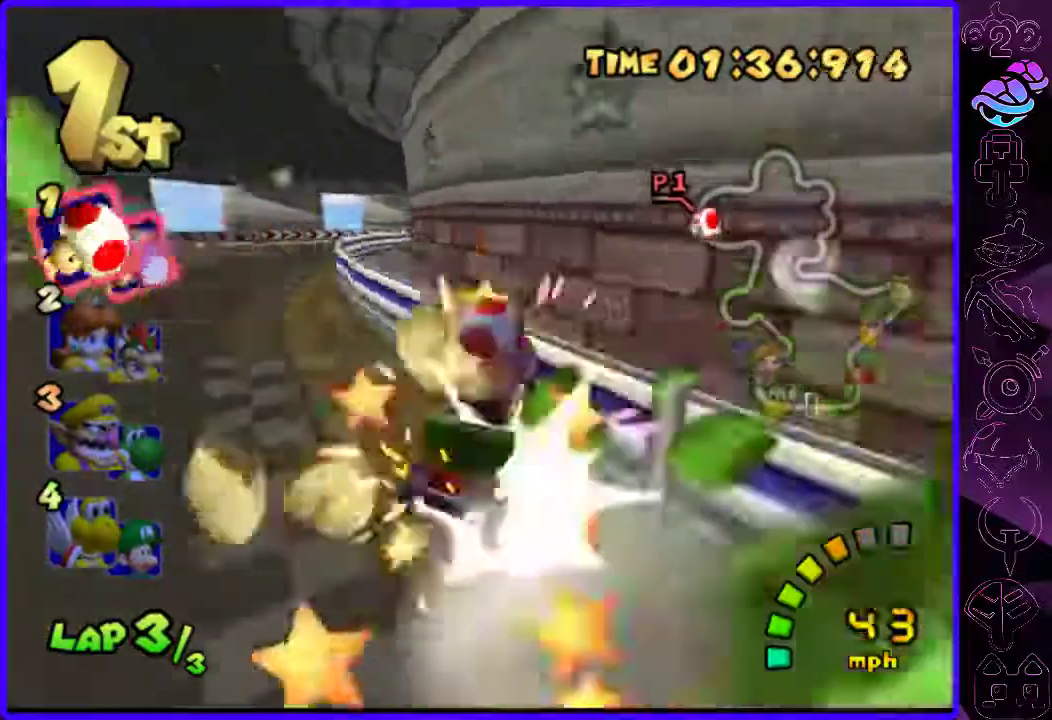
{"buttons": ["B"], "left_stick": "center", "right_stick": "center", "events": [[480, "R2", "up"], [480, "left_stick", "center"]]}
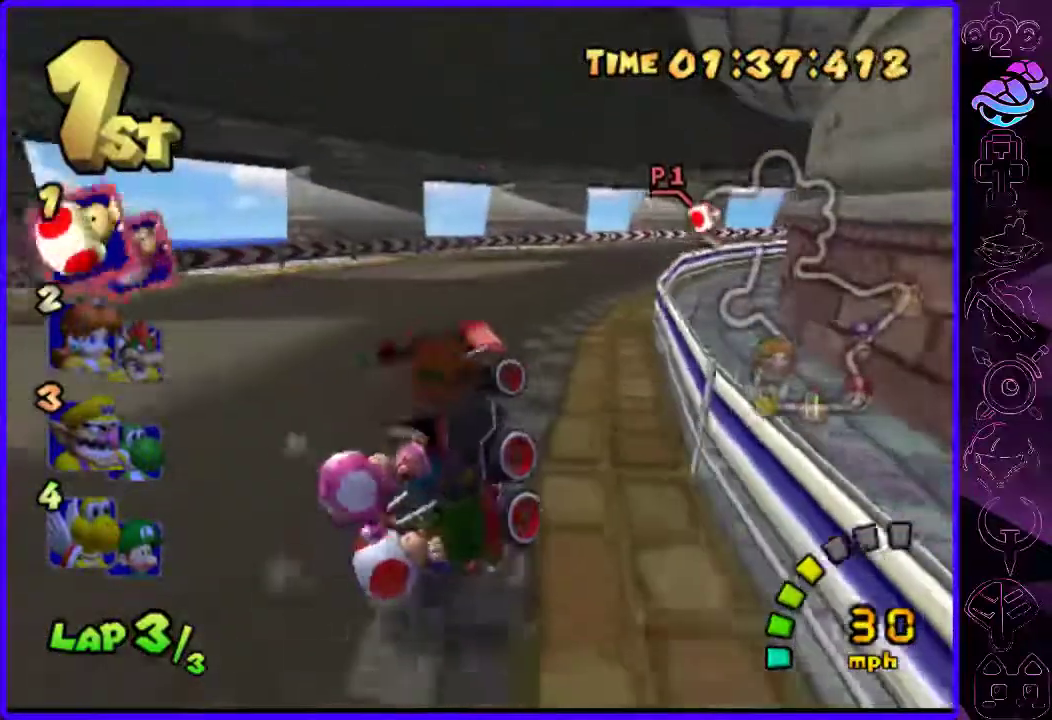
{"buttons": ["B"], "left_stick": "left", "right_stick": "center", "events": [[20, "left_stick", "left"]]}
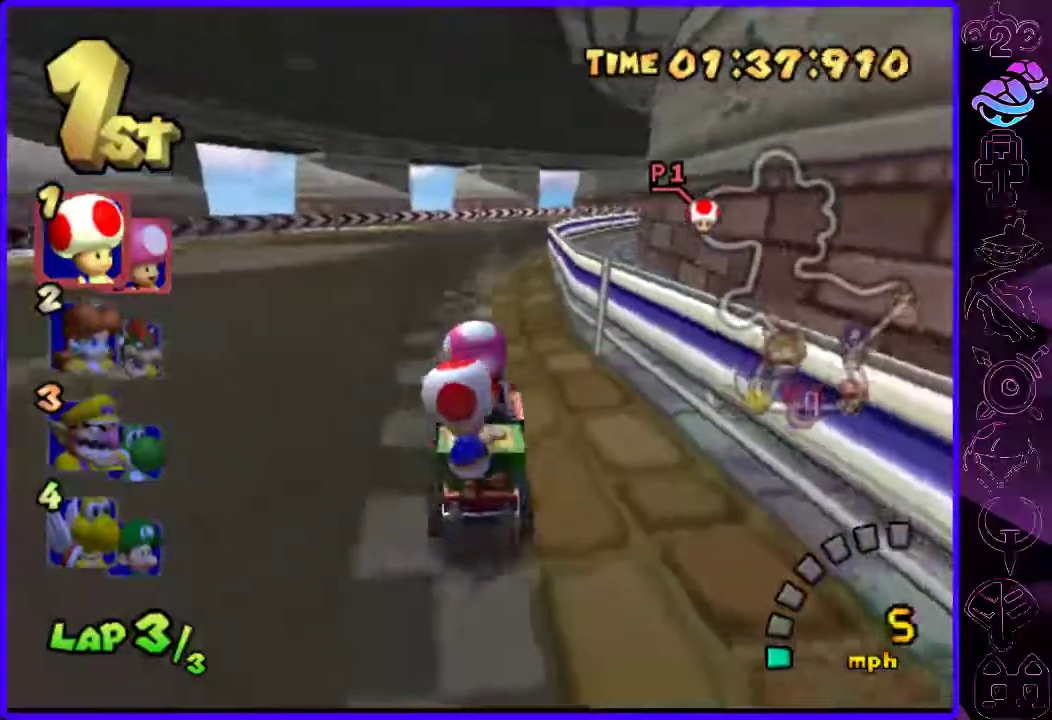
{"buttons": ["B", "R2"], "left_stick": "right", "right_stick": "center", "events": [[240, "left_stick", "right"], [440, "R2", "down"]]}
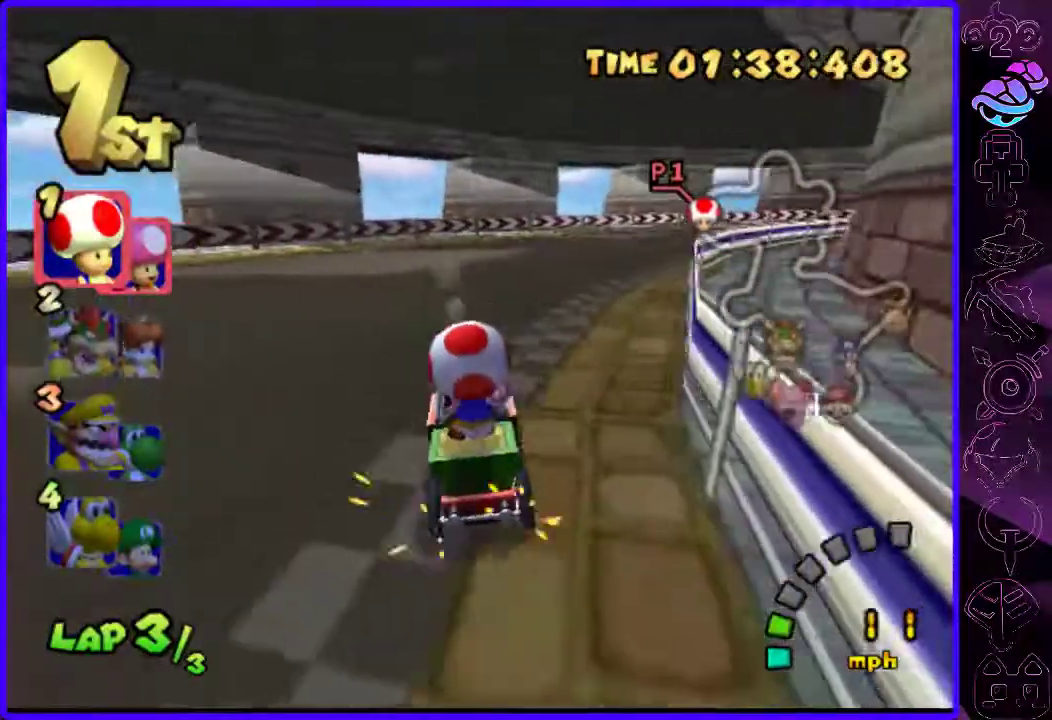
{"buttons": ["B", "R2"], "left_stick": "right", "right_stick": "center", "events": []}
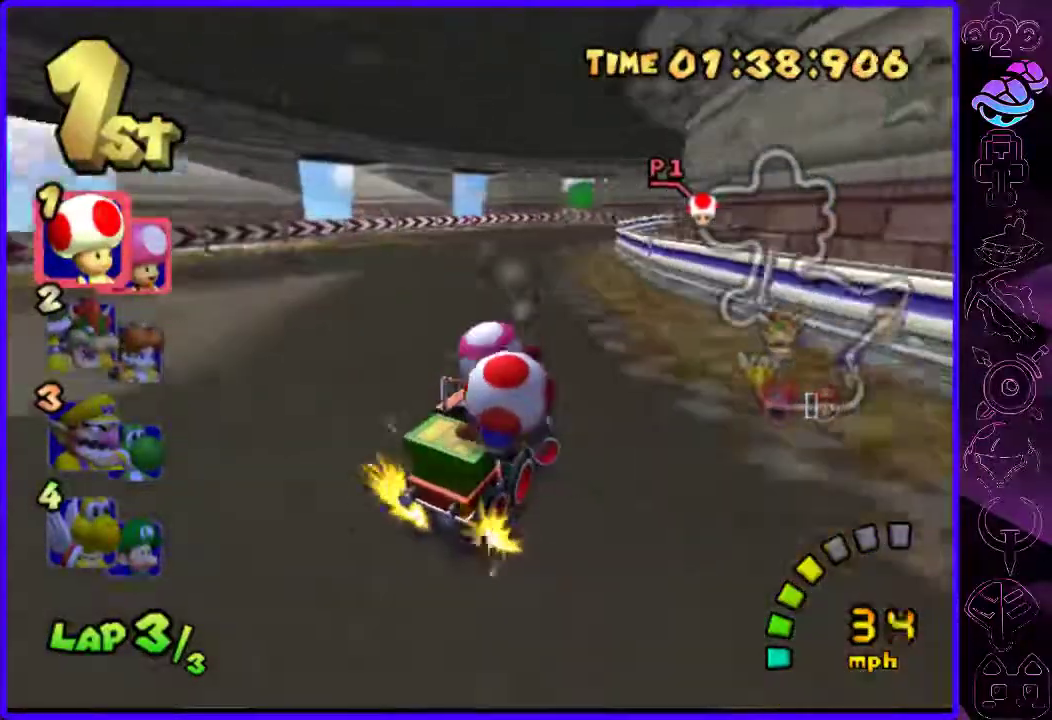
{"buttons": ["B", "R2"], "left_stick": "center", "right_stick": "center", "events": [[220, "left_stick", "left"], [440, "left_stick", "center"]]}
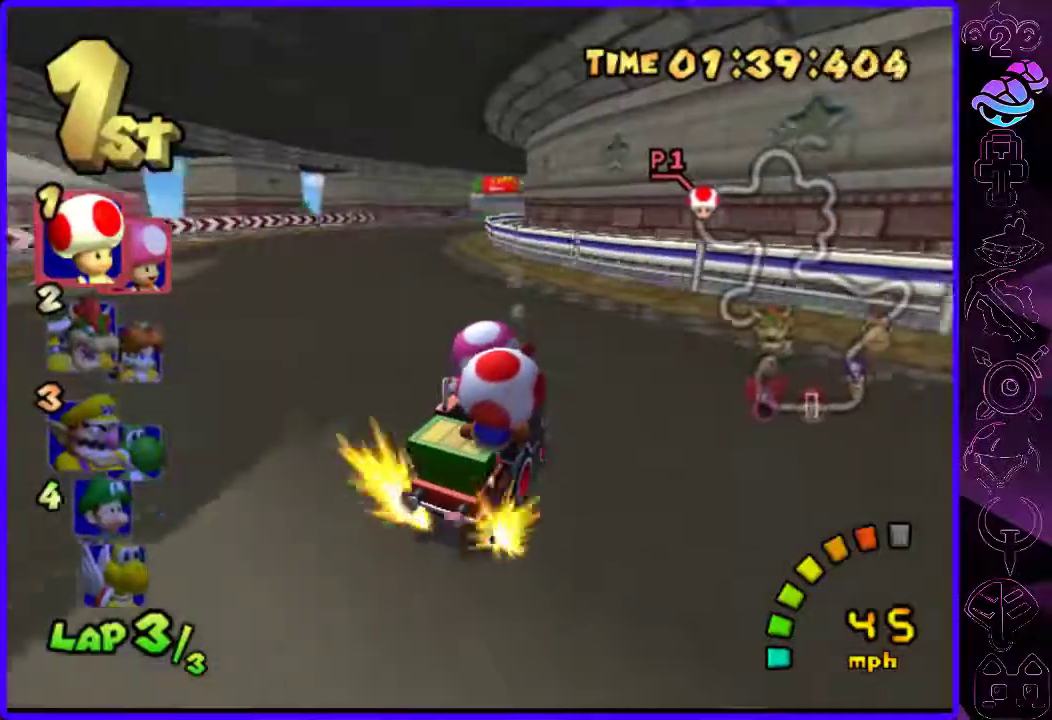
{"buttons": ["B"], "left_stick": "left", "right_stick": "center", "events": [[260, "left_stick", "left"], [360, "R2", "up"]]}
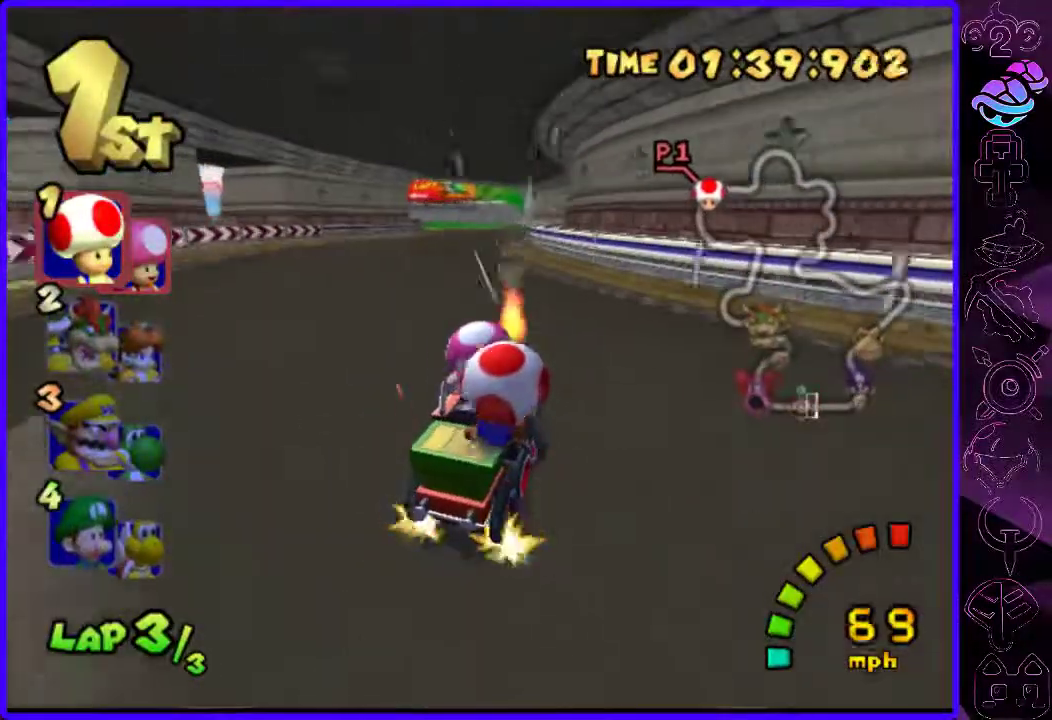
{"buttons": ["B", "R2"], "left_stick": "right", "right_stick": "center", "events": [[280, "R2", "down"], [400, "left_stick", "right"]]}
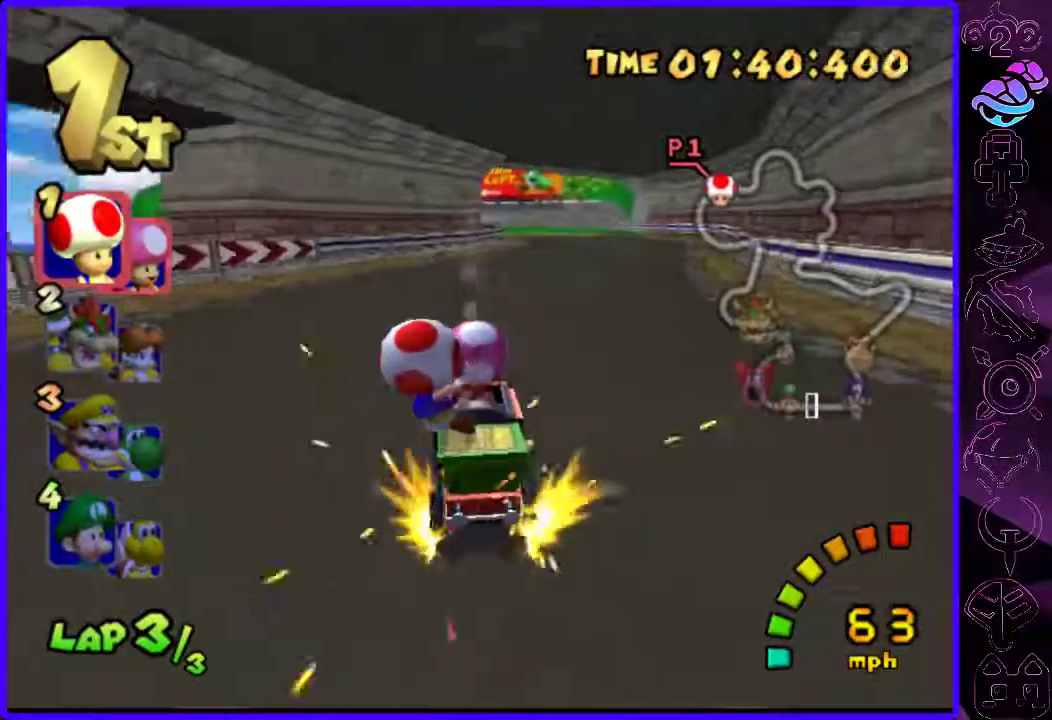
{"buttons": ["B", "R2"], "left_stick": "left", "right_stick": "center", "events": [[60, "left_stick", "left"]]}
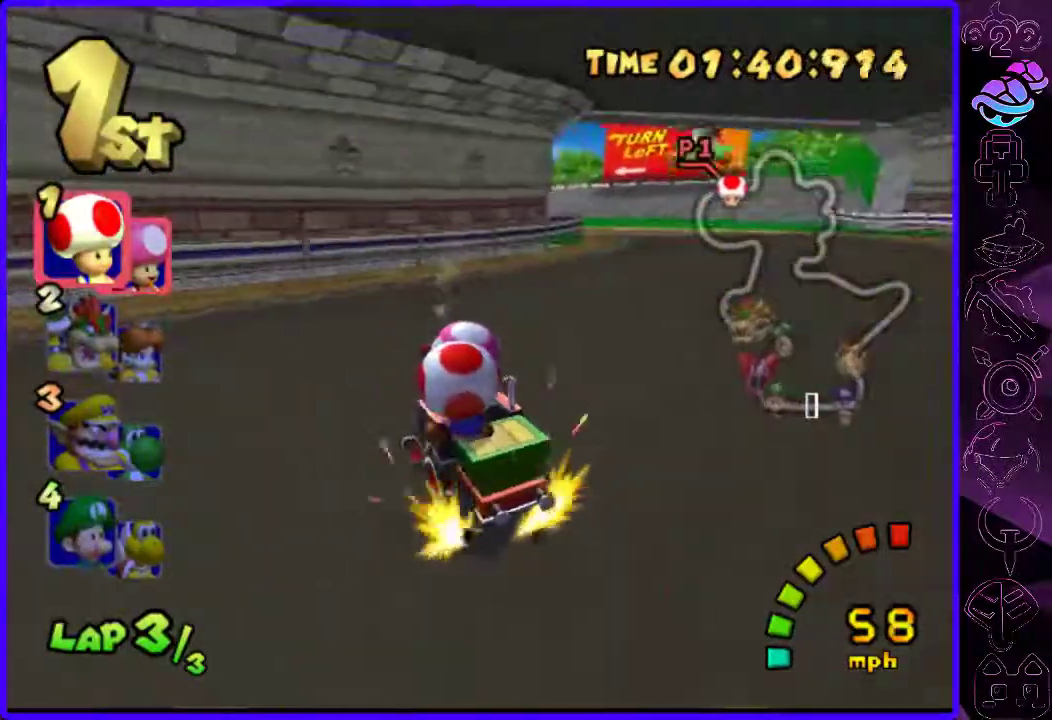
{"buttons": ["B", "R2"], "left_stick": "right", "right_stick": "center", "events": [[80, "left_stick", "center"], [400, "left_stick", "right"]]}
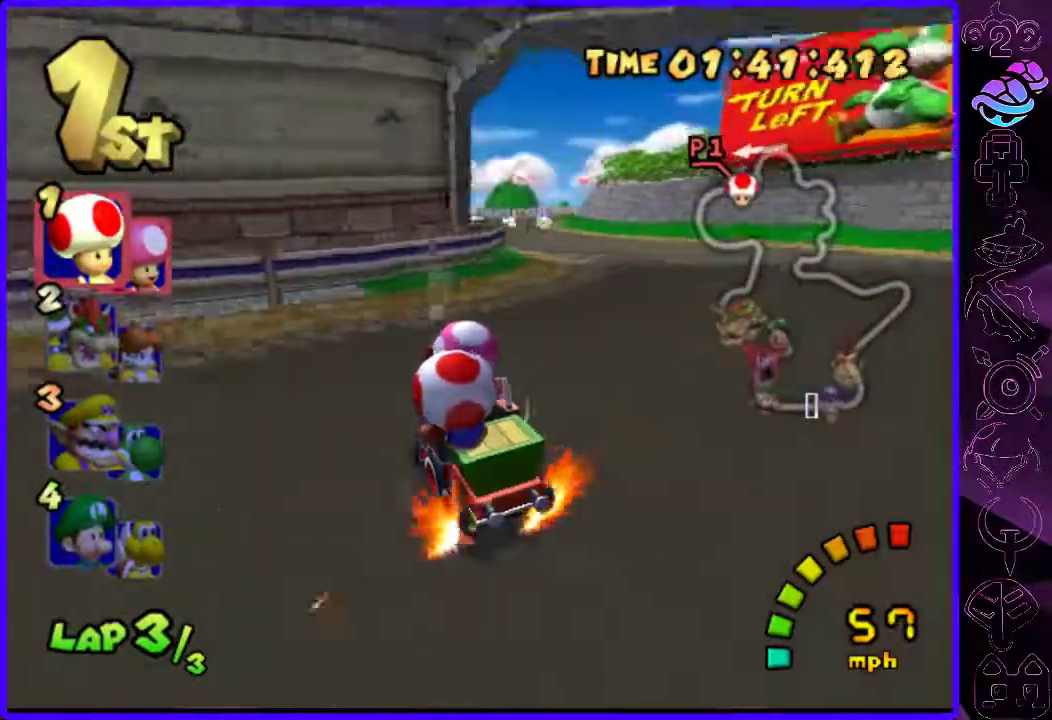
{"buttons": ["B"], "left_stick": "right", "right_stick": "center", "events": [[100, "R2", "up"]]}
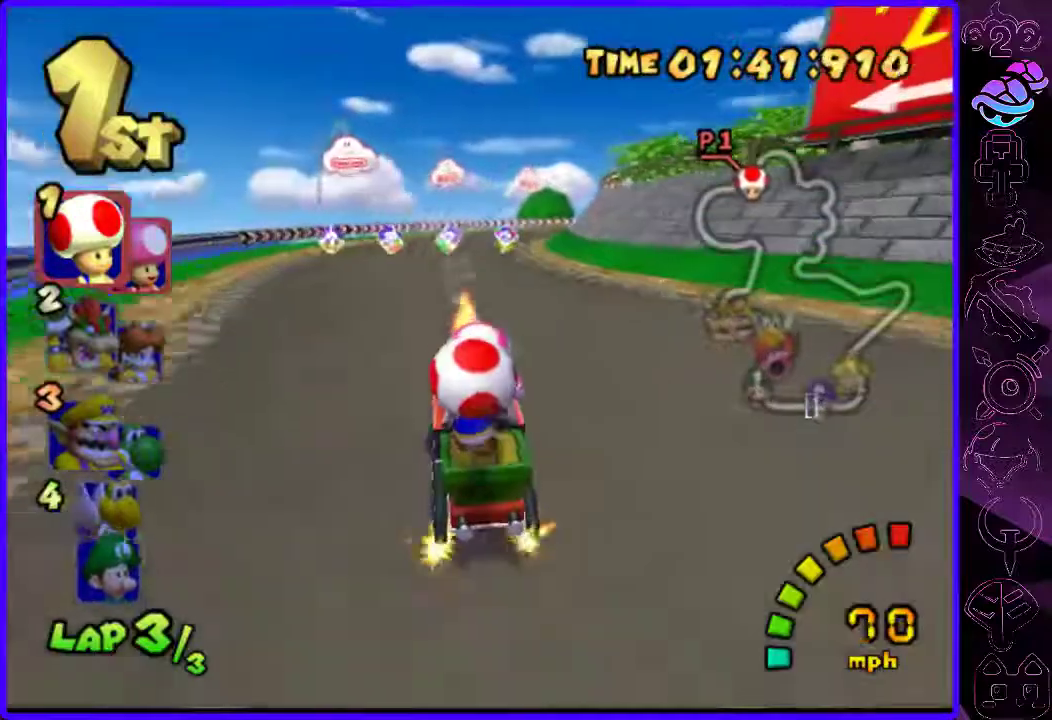
{"buttons": ["B", "R2"], "left_stick": "right", "right_stick": "center", "events": [[80, "R2", "down"]]}
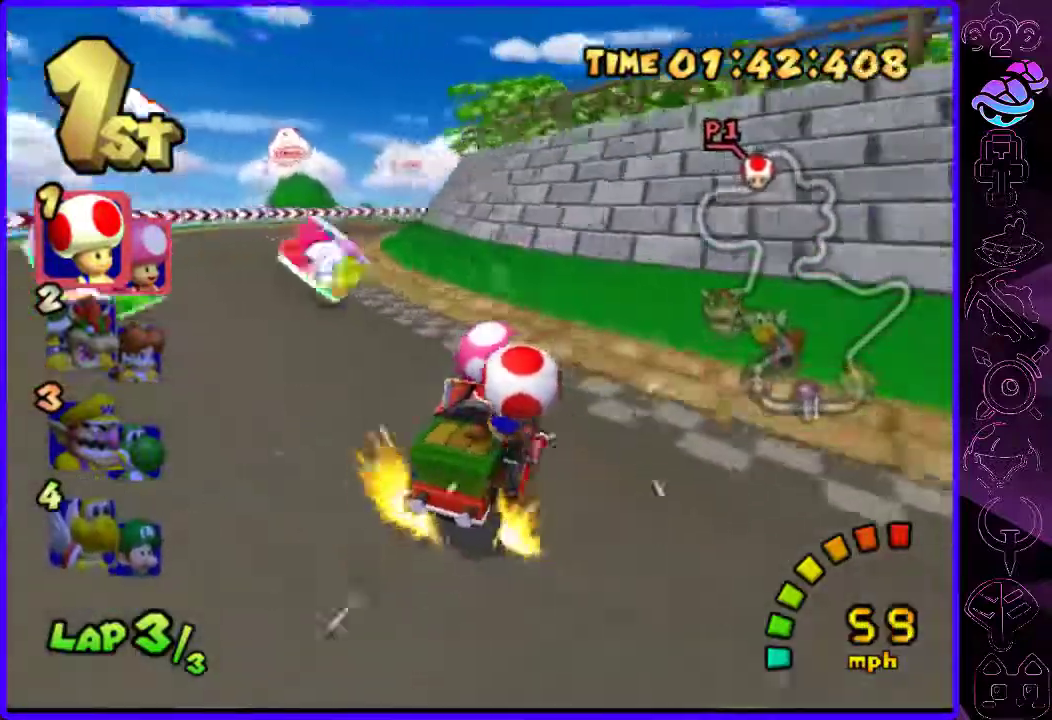
{"buttons": ["B", "R2"], "left_stick": "center", "right_stick": "center", "events": [[340, "left_stick", "left"], [500, "left_stick", "center"]]}
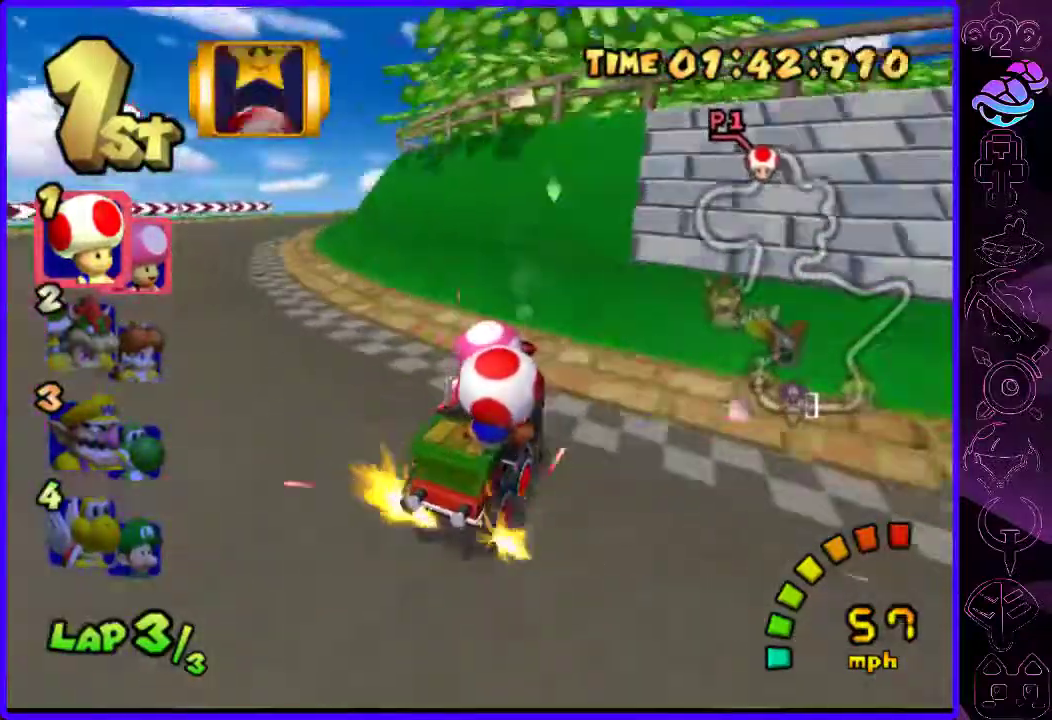
{"buttons": ["B", "R2"], "left_stick": "center", "right_stick": "center", "events": [[60, "left_stick", "right"], [260, "left_stick", "left"], [440, "left_stick", "center"]]}
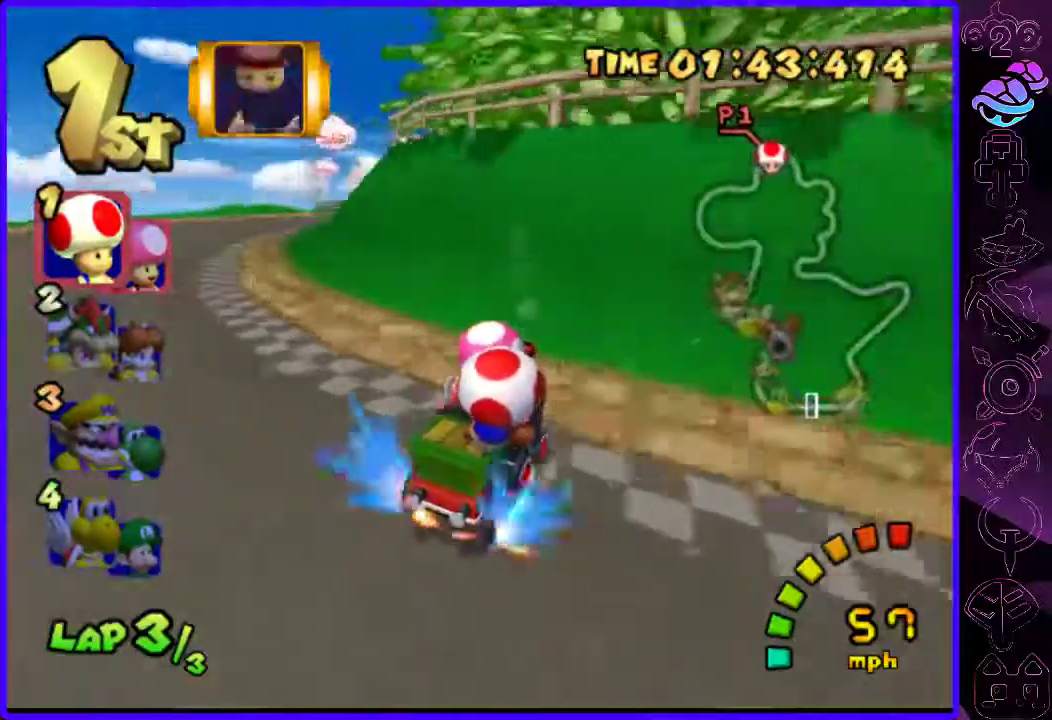
{"buttons": ["B"], "left_stick": "left", "right_stick": "center", "events": [[60, "left_stick", "left"], [240, "R2", "up"]]}
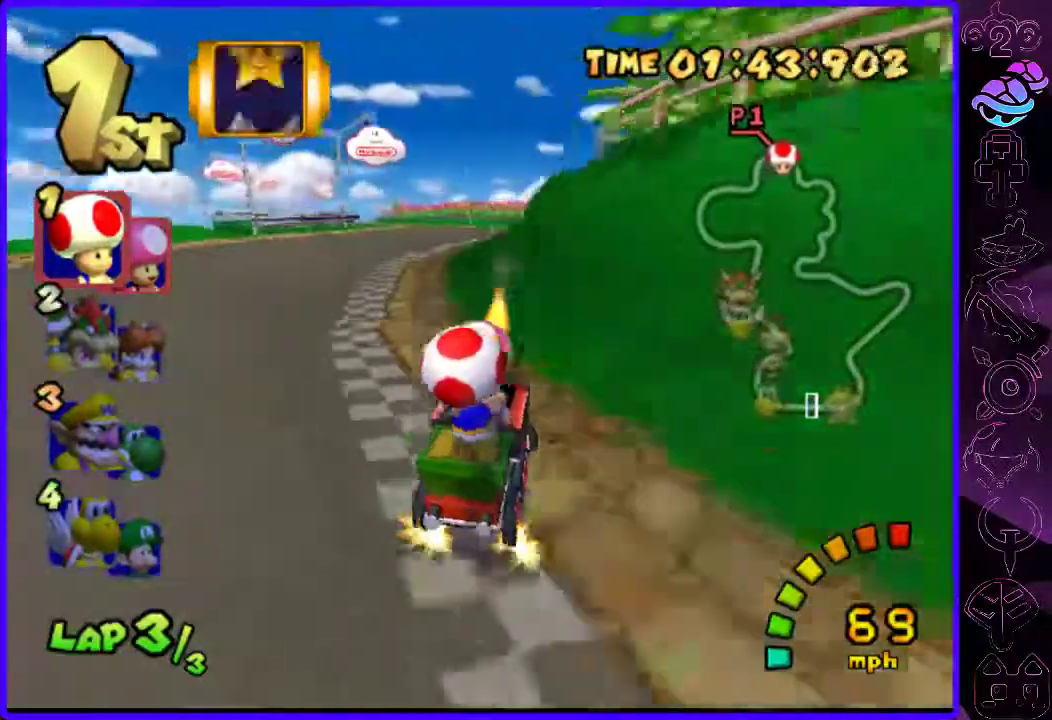
{"buttons": ["B", "R2"], "left_stick": "center", "right_stick": "center", "events": [[280, "R2", "down"], [320, "left_stick", "up-right"], [360, "Y", "down"], [480, "Y", "up"], [480, "left_stick", "center"]]}
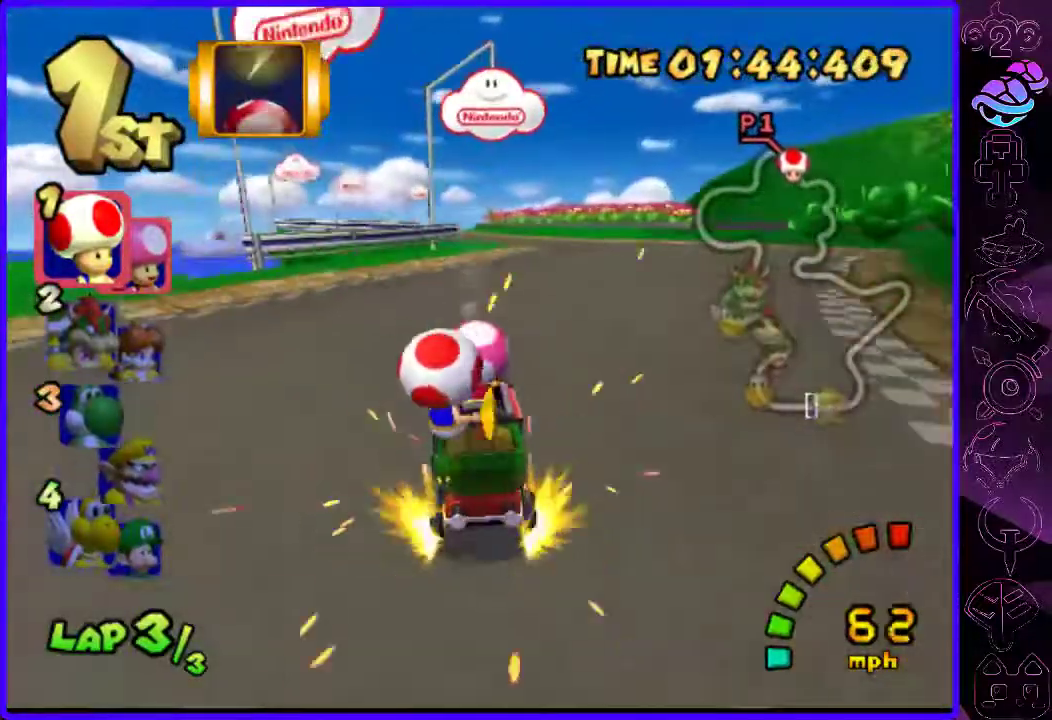
{"buttons": ["B"], "left_stick": "right", "right_stick": "center", "events": [[60, "left_stick", "right"], [240, "R2", "up"]]}
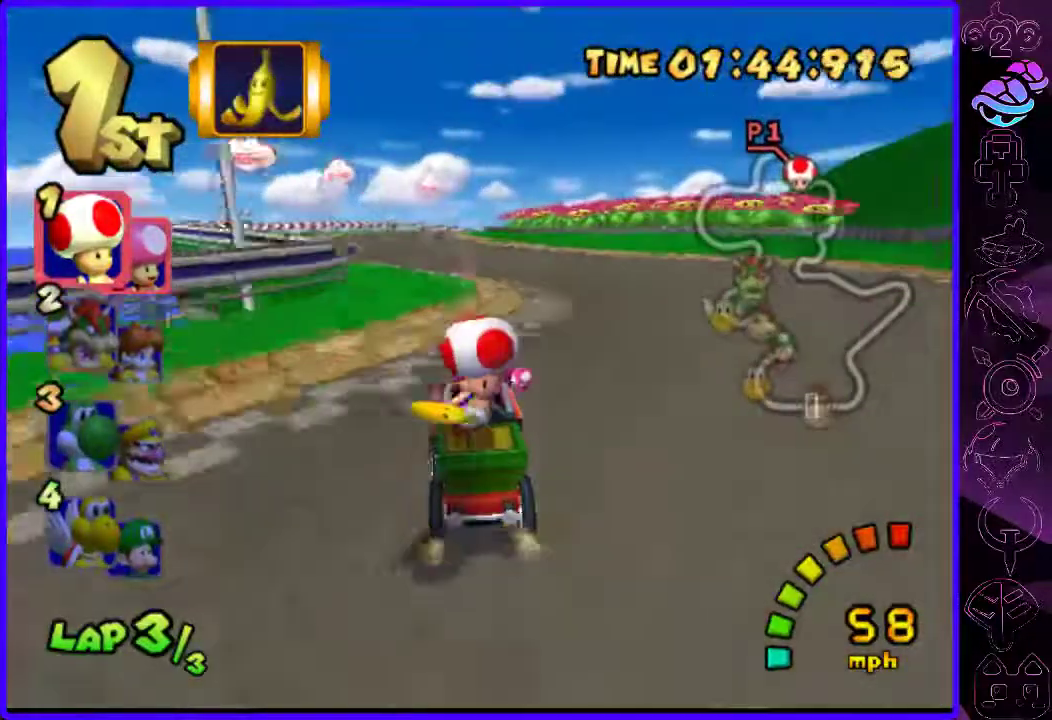
{"buttons": ["B", "R2"], "left_stick": "left", "right_stick": "center", "events": [[180, "R2", "down"], [340, "left_stick", "left"]]}
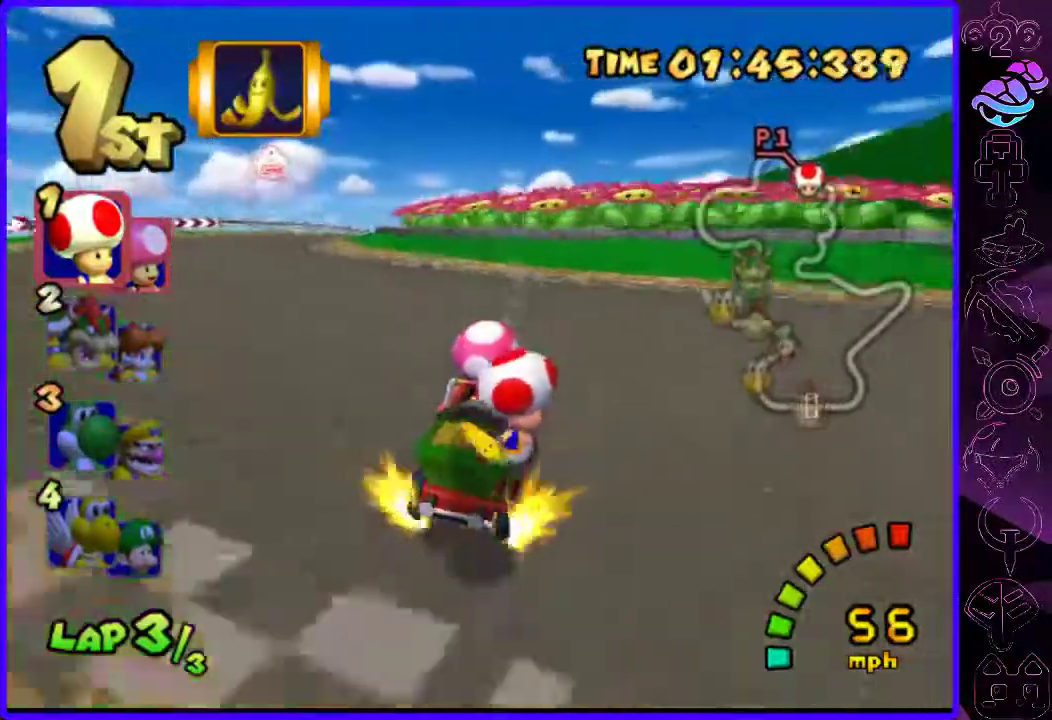
{"buttons": ["B", "R2"], "left_stick": "right", "right_stick": "center", "events": [[200, "left_stick", "center"], [260, "left_stick", "right"]]}
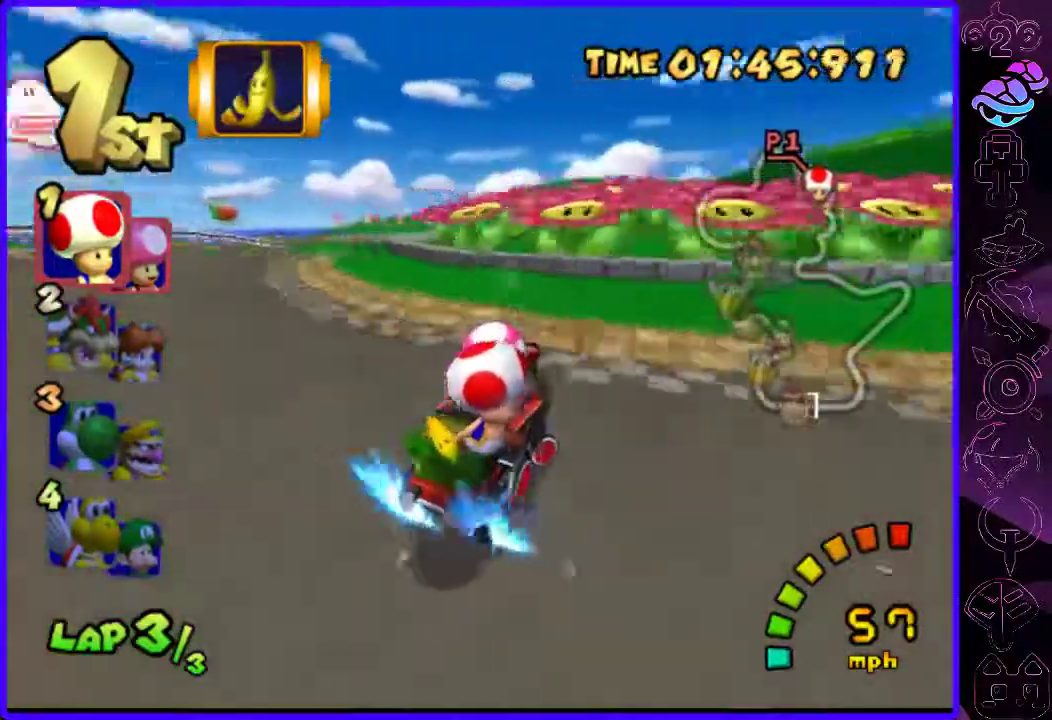
{"buttons": ["B", "R2"], "left_stick": "left", "right_stick": "center", "events": [[120, "left_stick", "left"]]}
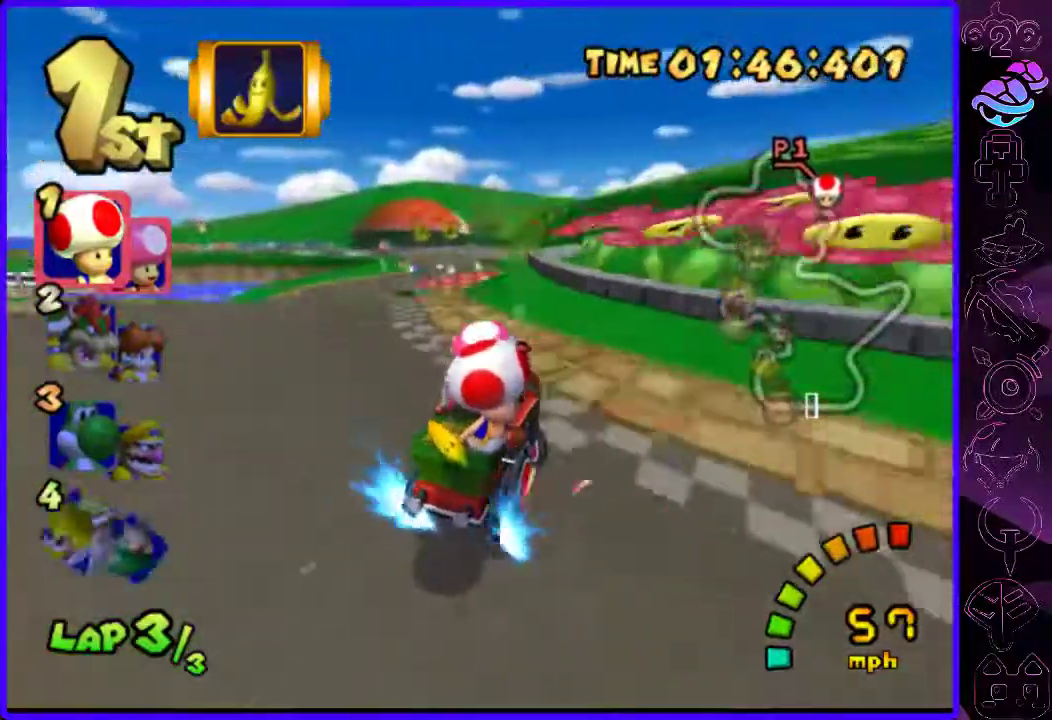
{"buttons": ["B"], "left_stick": "left", "right_stick": "center", "events": [[160, "R2", "up"]]}
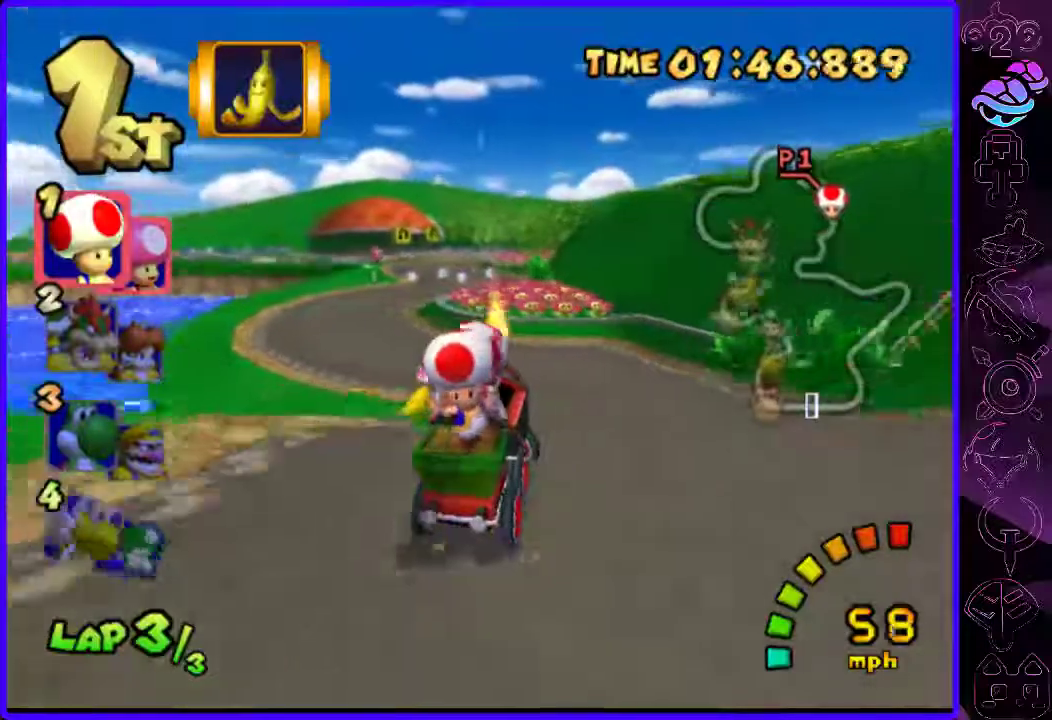
{"buttons": ["B"], "left_stick": "center", "right_stick": "center", "events": [[160, "left_stick", "center"], [240, "left_stick", "left"], [480, "left_stick", "center"]]}
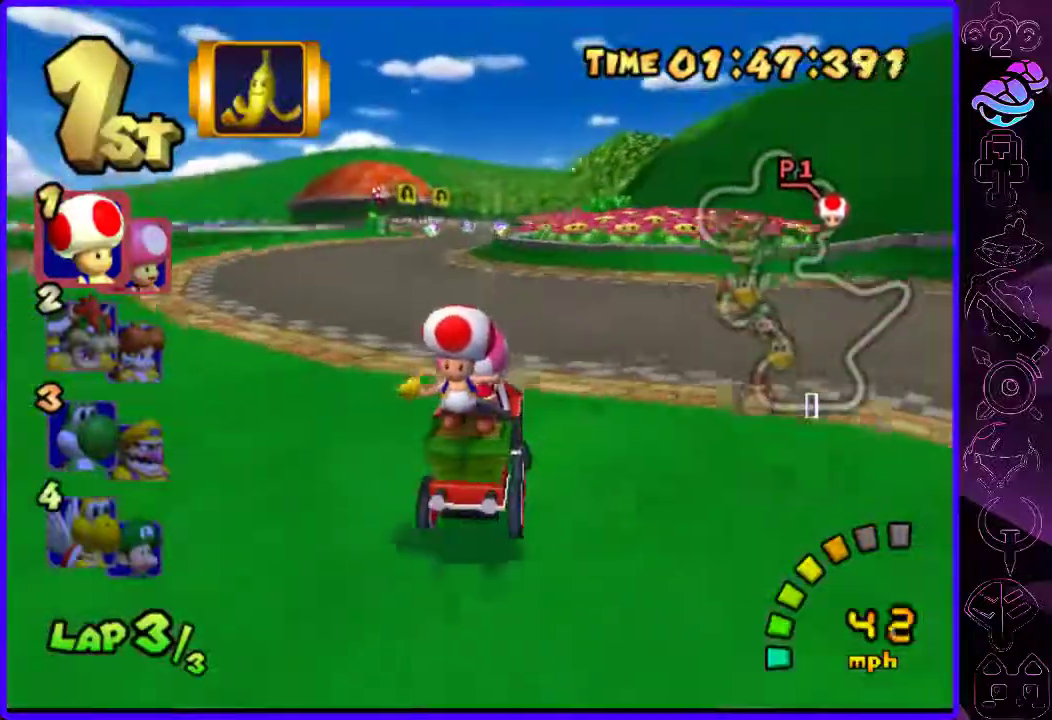
{"buttons": ["B"], "left_stick": "center", "right_stick": "center", "events": [[100, "left_stick", "left"], [280, "left_stick", "center"]]}
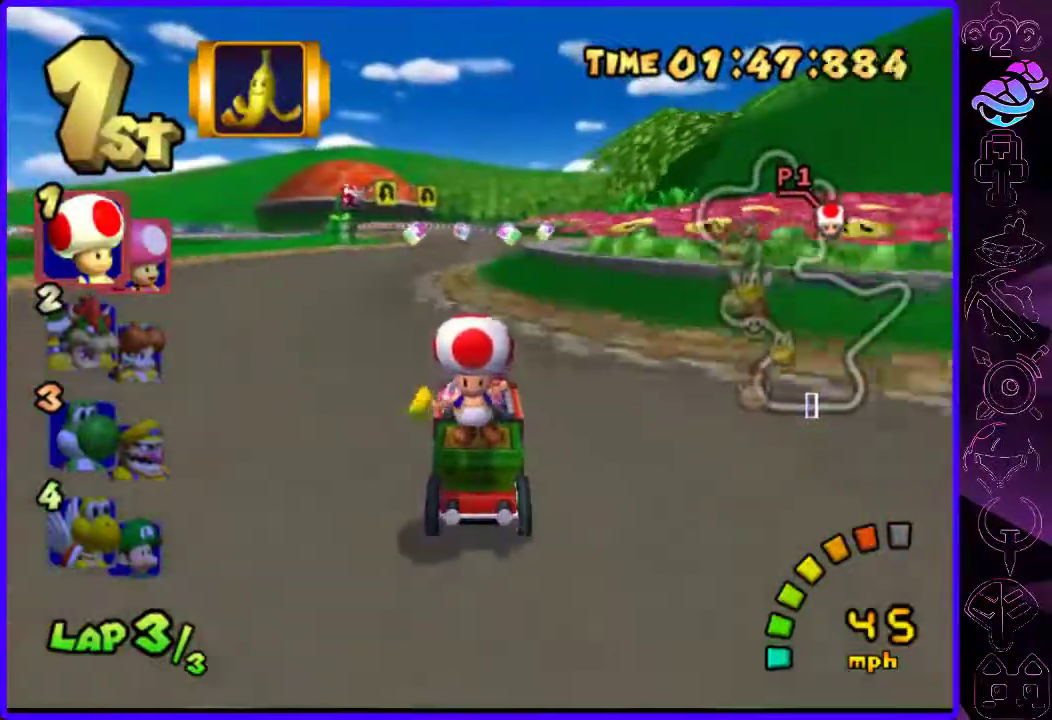
{"buttons": ["B"], "left_stick": "center", "right_stick": "center", "events": [[40, "left_stick", "right"], [180, "left_stick", "left"], [380, "left_stick", "center"]]}
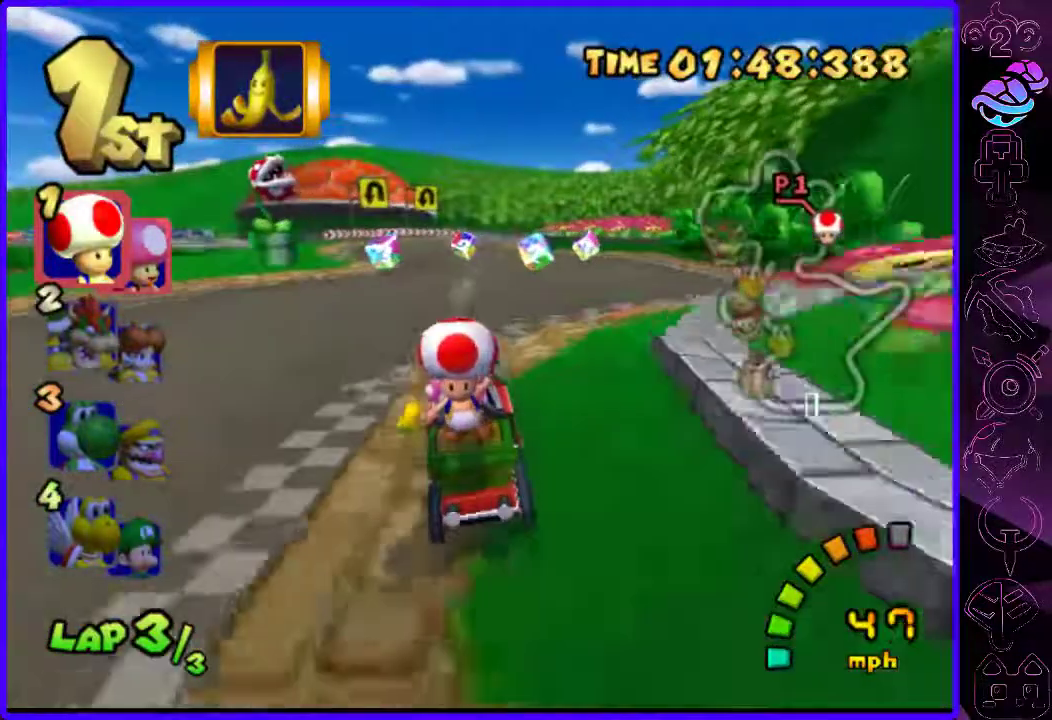
{"buttons": ["B"], "left_stick": "center", "right_stick": "center", "events": [[80, "left_stick", "right"], [200, "left_stick", "center"]]}
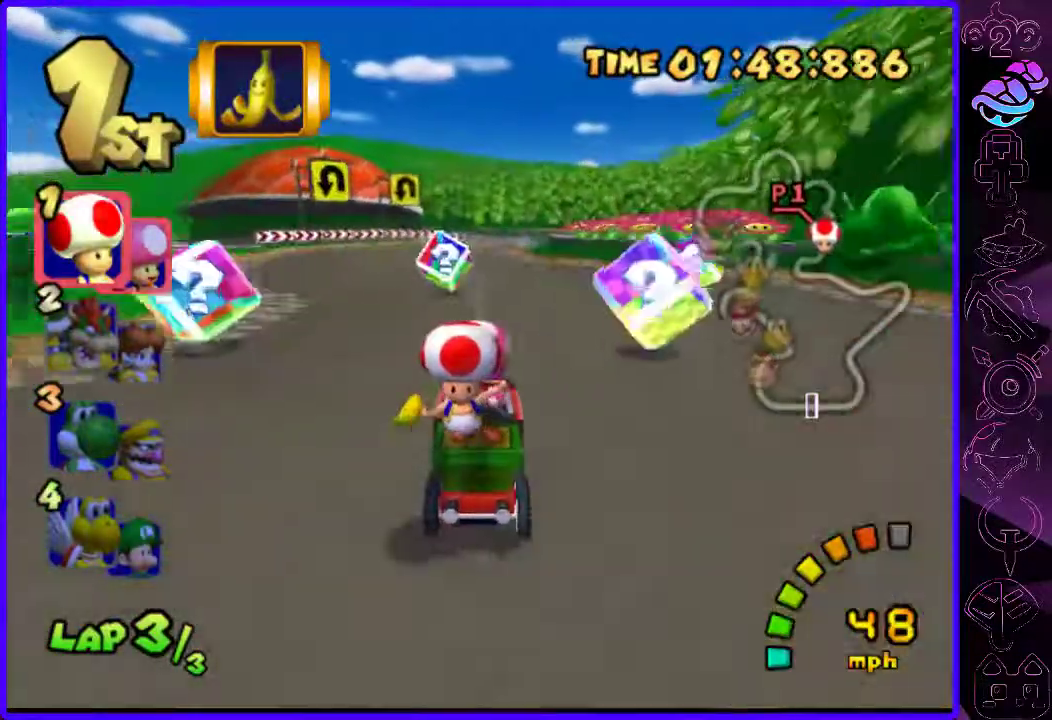
{"buttons": ["B"], "left_stick": "center", "right_stick": "center", "events": [[220, "left_stick", "right"], [440, "left_stick", "center"]]}